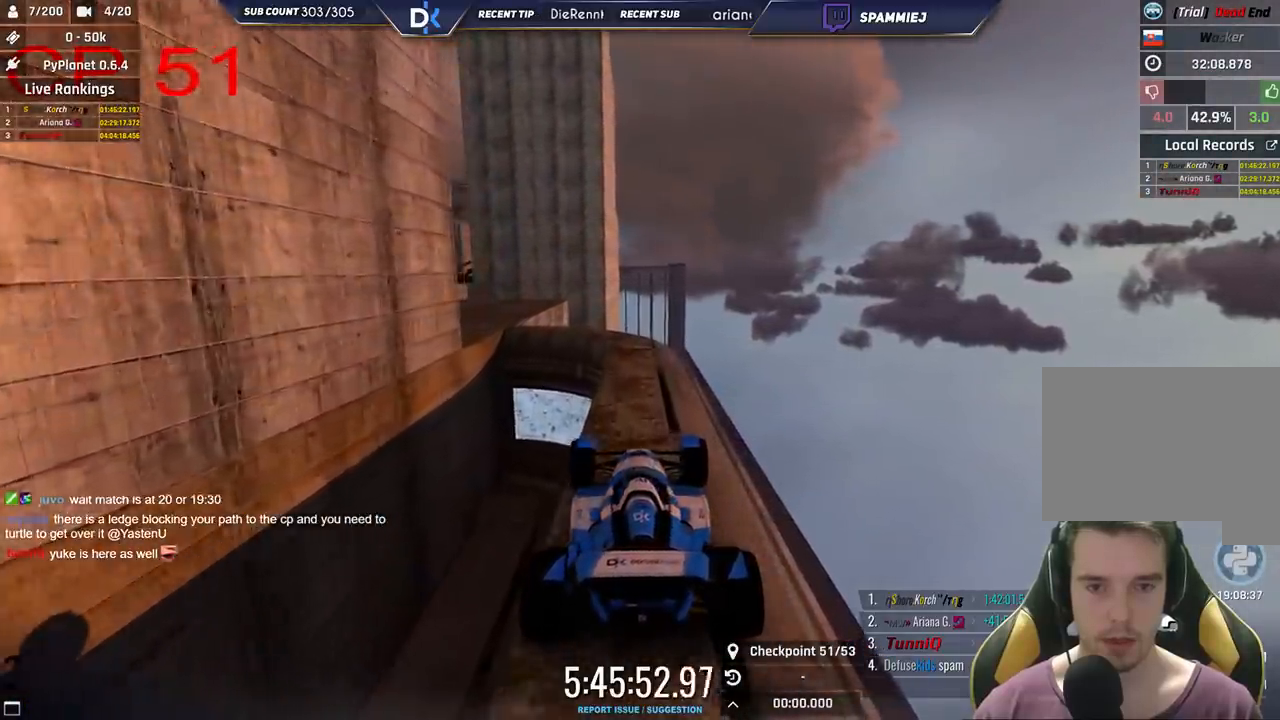
Gameplay with keyboard; each line is a JSON object with the keys held at the frame after it. "events" lists presses ("down") and releases ("up") of "down", "left", "right" and "up" between this image and that frame as [ms after this image, input, new state], when the widget could be followed in between. No other keys are recorded. Mouse input is not recorded.
{"keys": ["left", "up"], "events": [[366, "left", "down"]]}
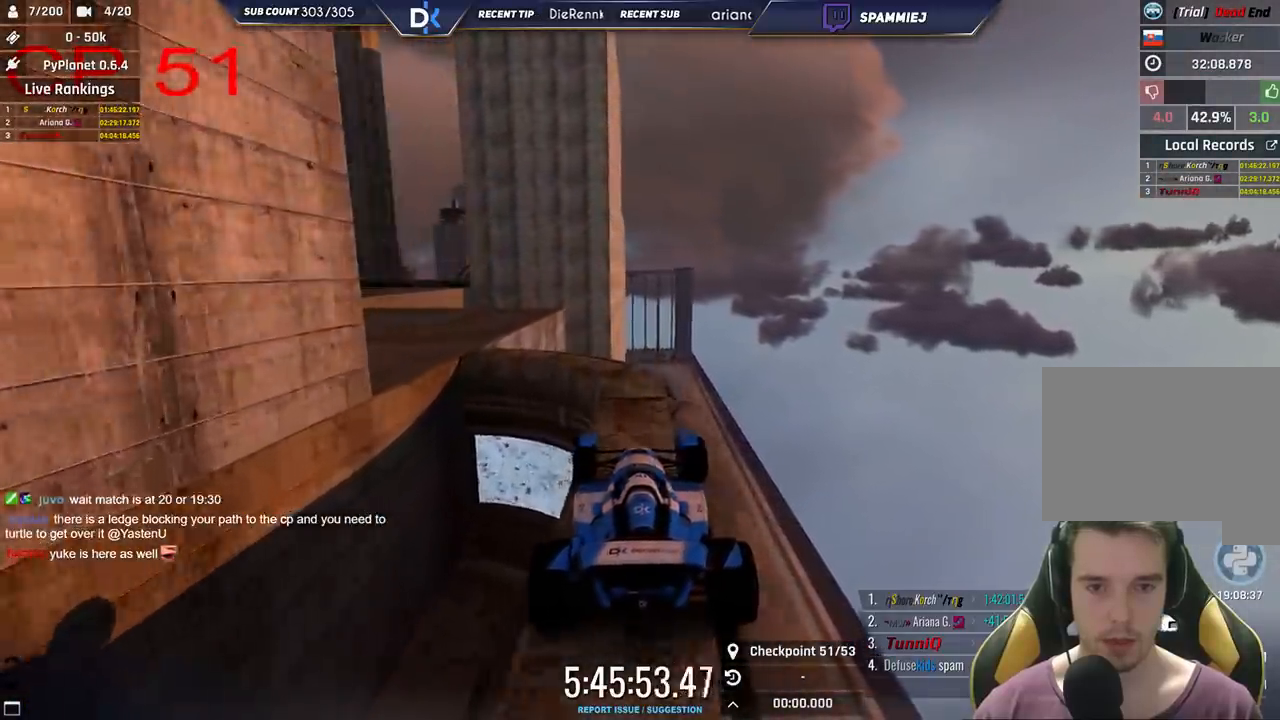
{"keys": ["up"], "events": [[300, "left", "up"]]}
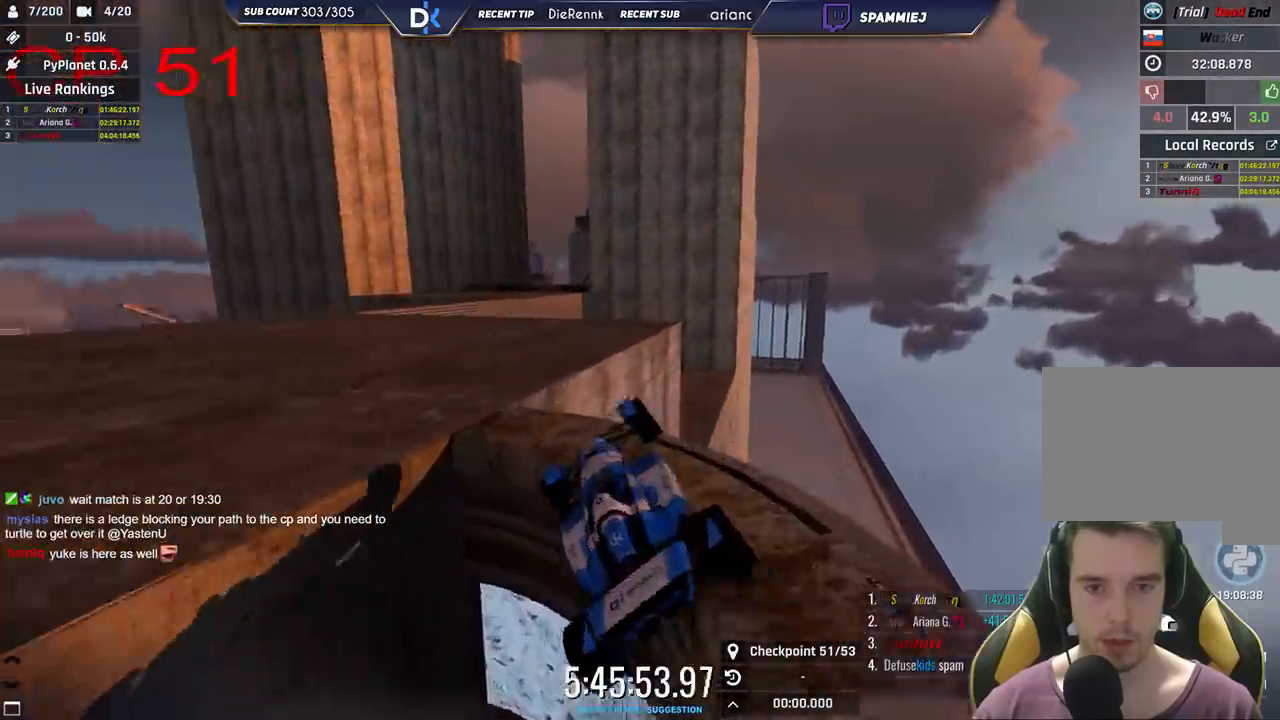
{"keys": [], "events": [[333, "up", "up"]]}
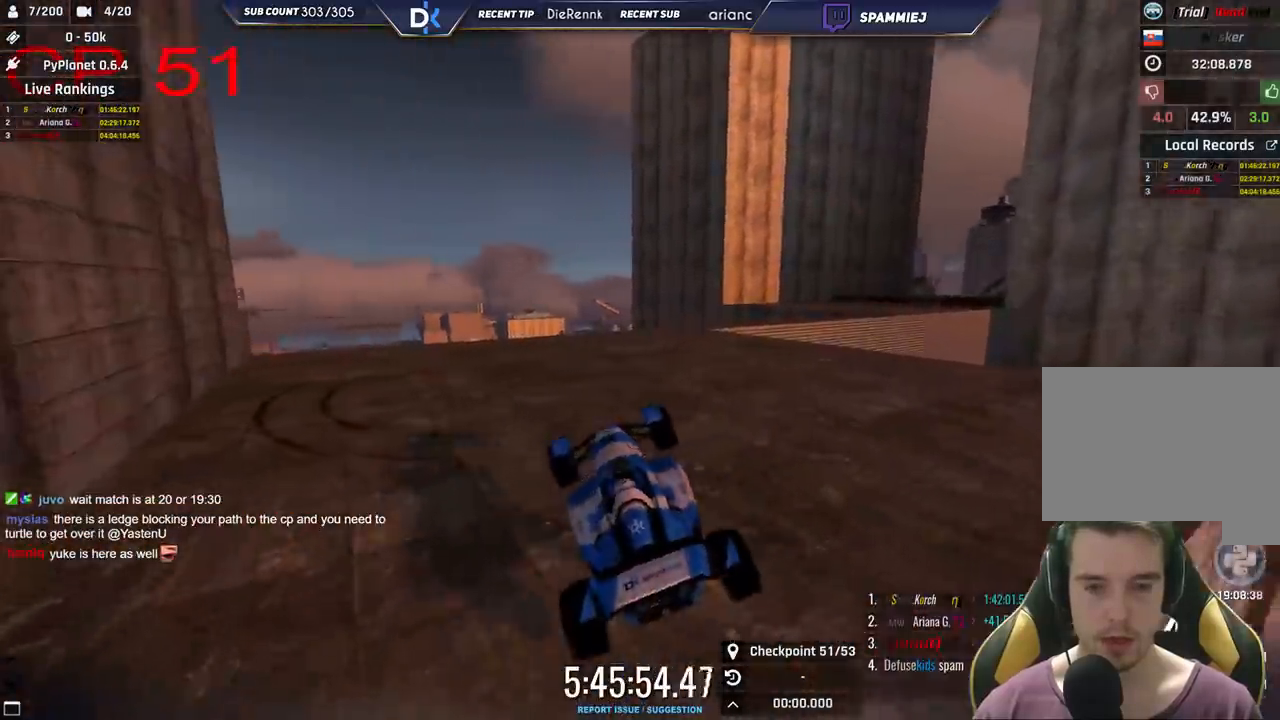
{"keys": ["up"], "events": [[166, "up", "down"]]}
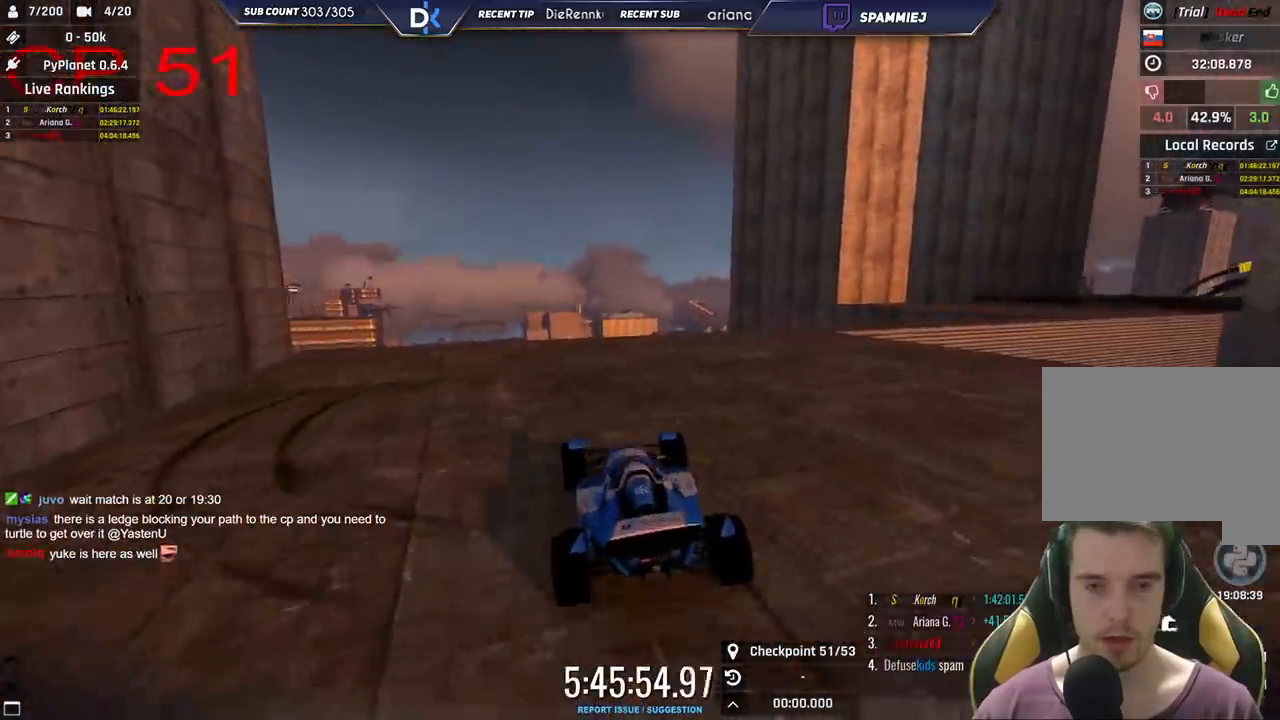
{"keys": ["right", "up"], "events": [[116, "right", "down"]]}
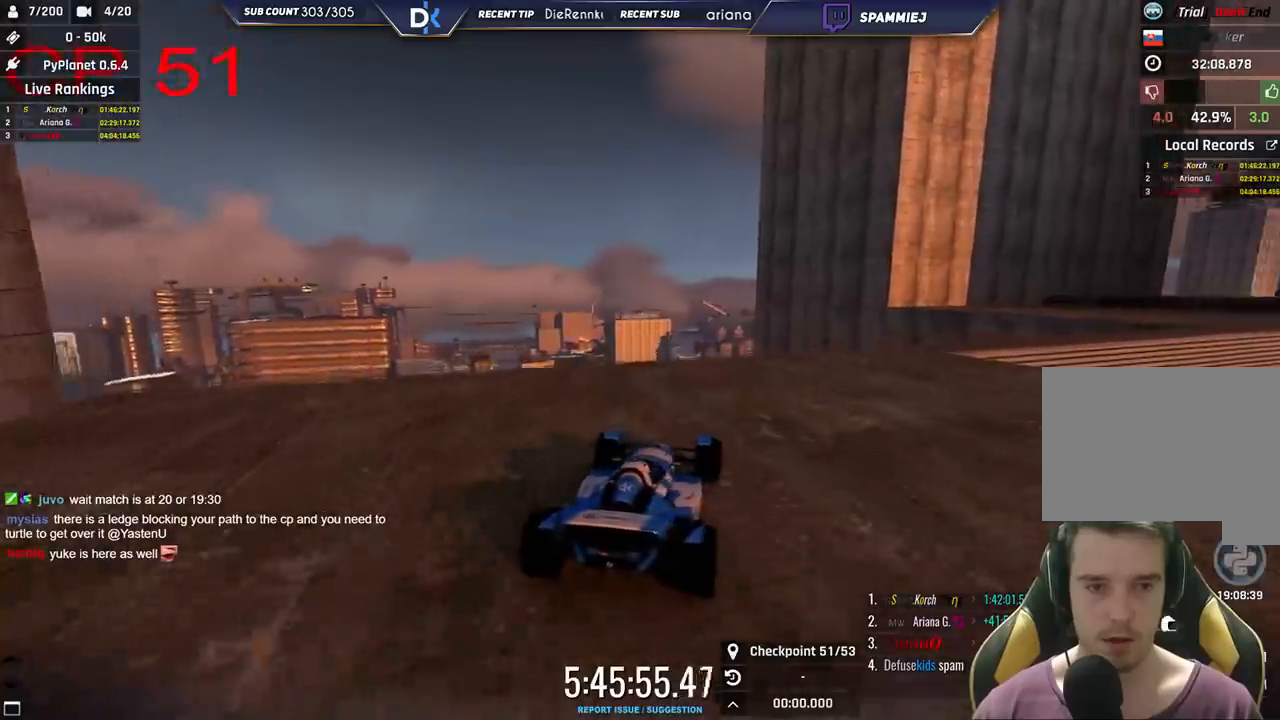
{"keys": ["right", "up"], "events": []}
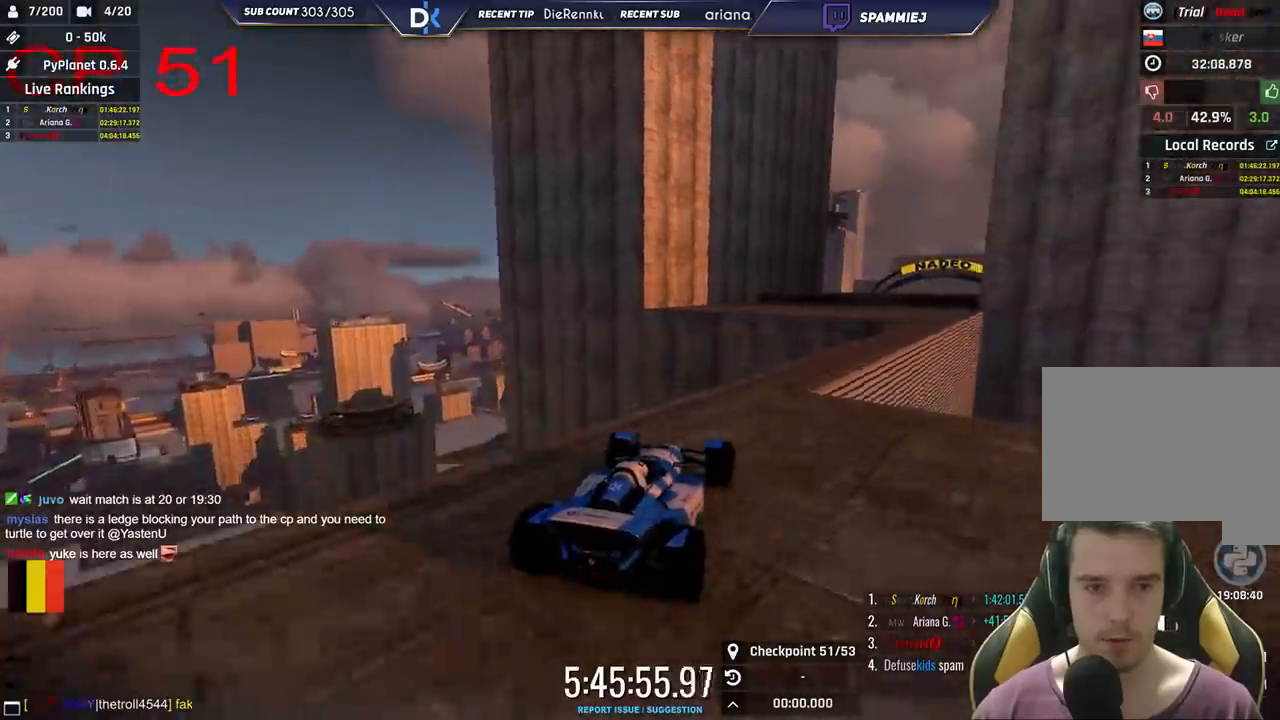
{"keys": ["up"], "events": [[250, "right", "up"], [266, "left", "down"], [450, "left", "up"]]}
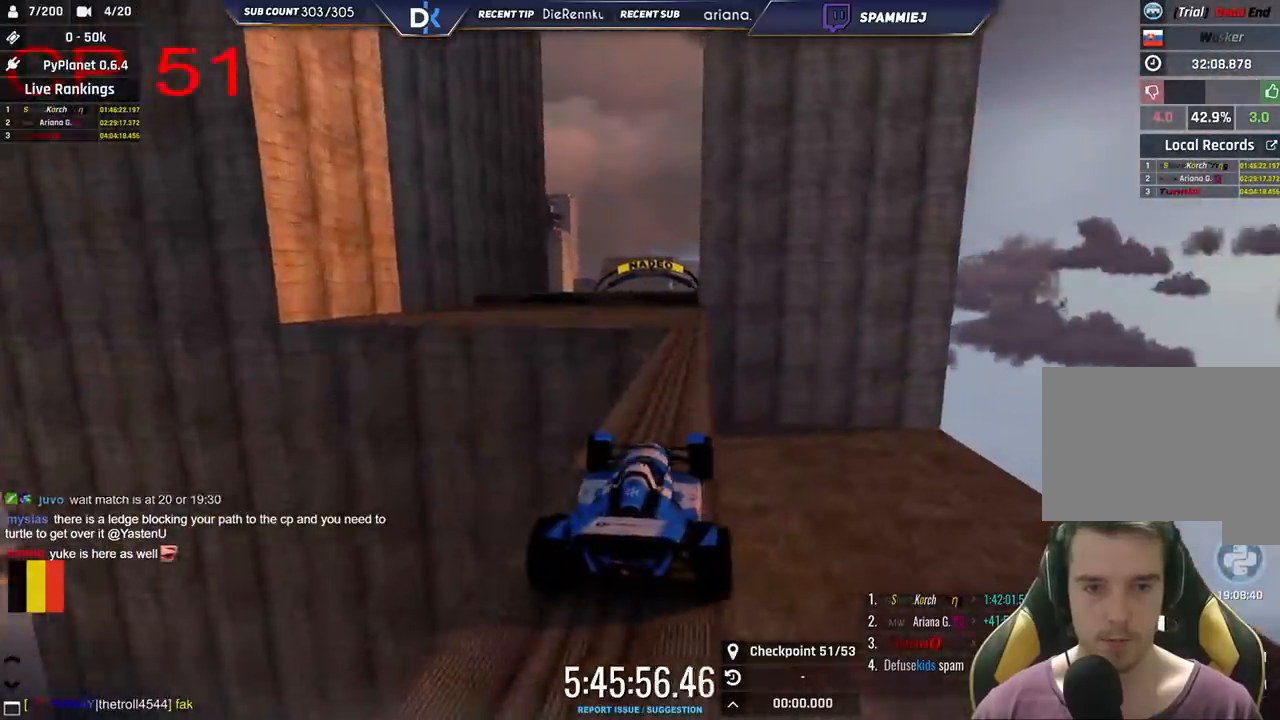
{"keys": ["left", "up"], "events": [[83, "right", "down"], [233, "right", "up"], [283, "left", "down"]]}
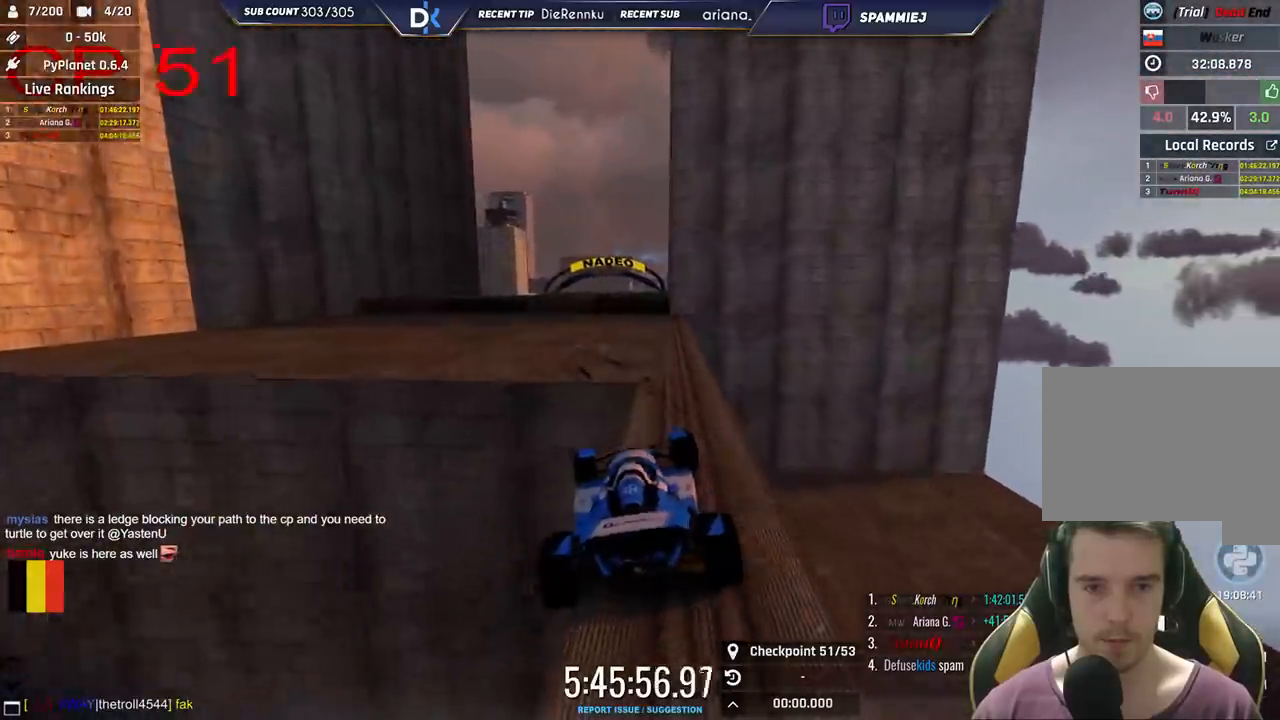
{"keys": ["up"], "events": [[50, "left", "up"]]}
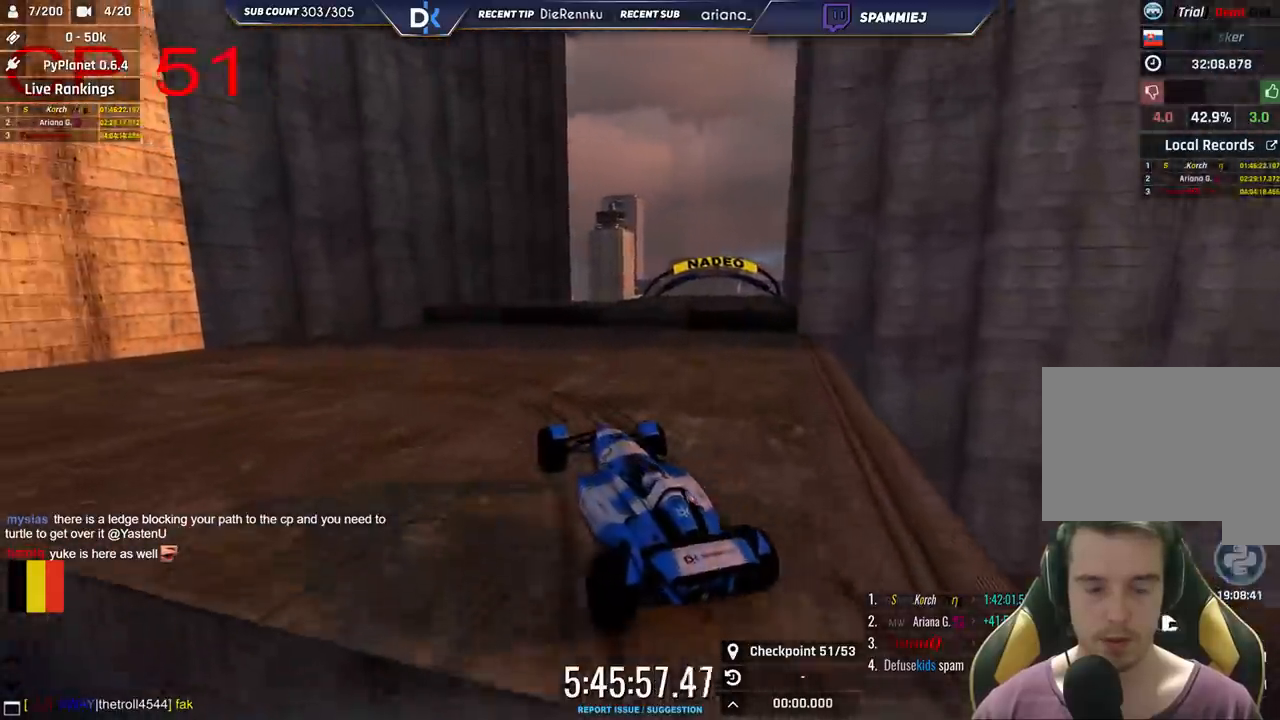
{"keys": [], "events": [[150, "up", "up"]]}
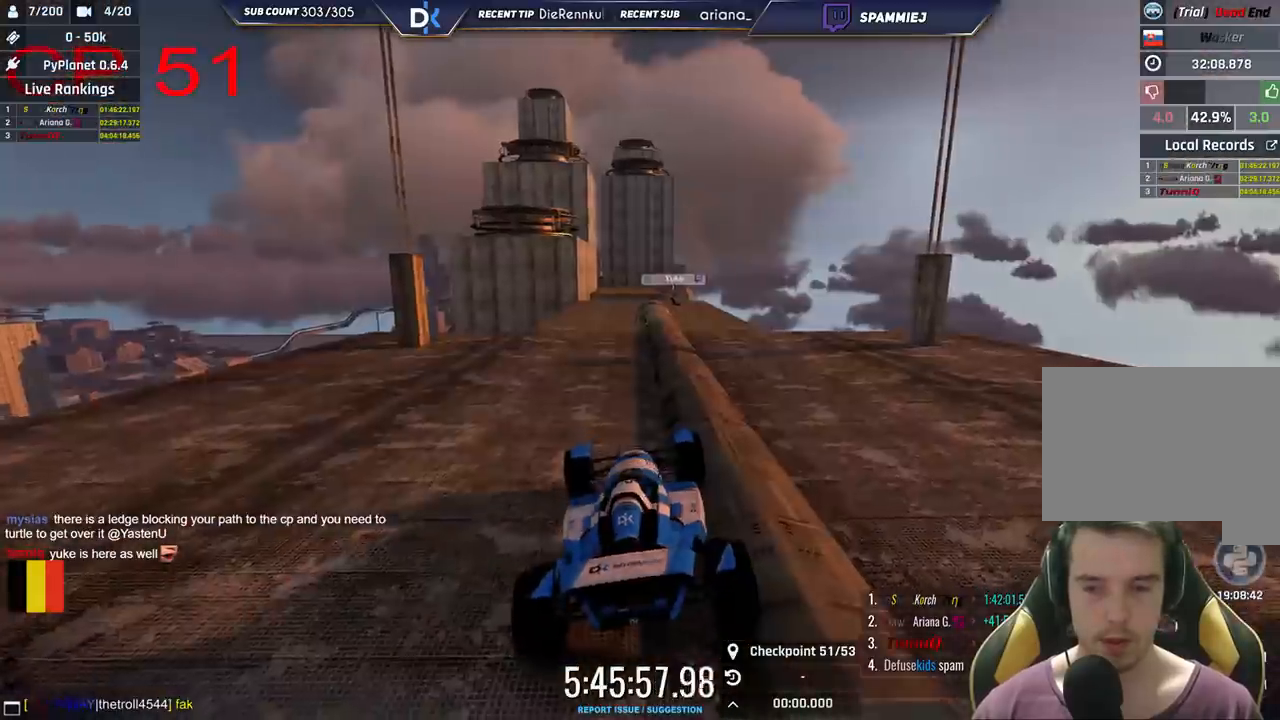
{"keys": ["right", "up"], "events": [[33, "up", "down"], [450, "right", "down"]]}
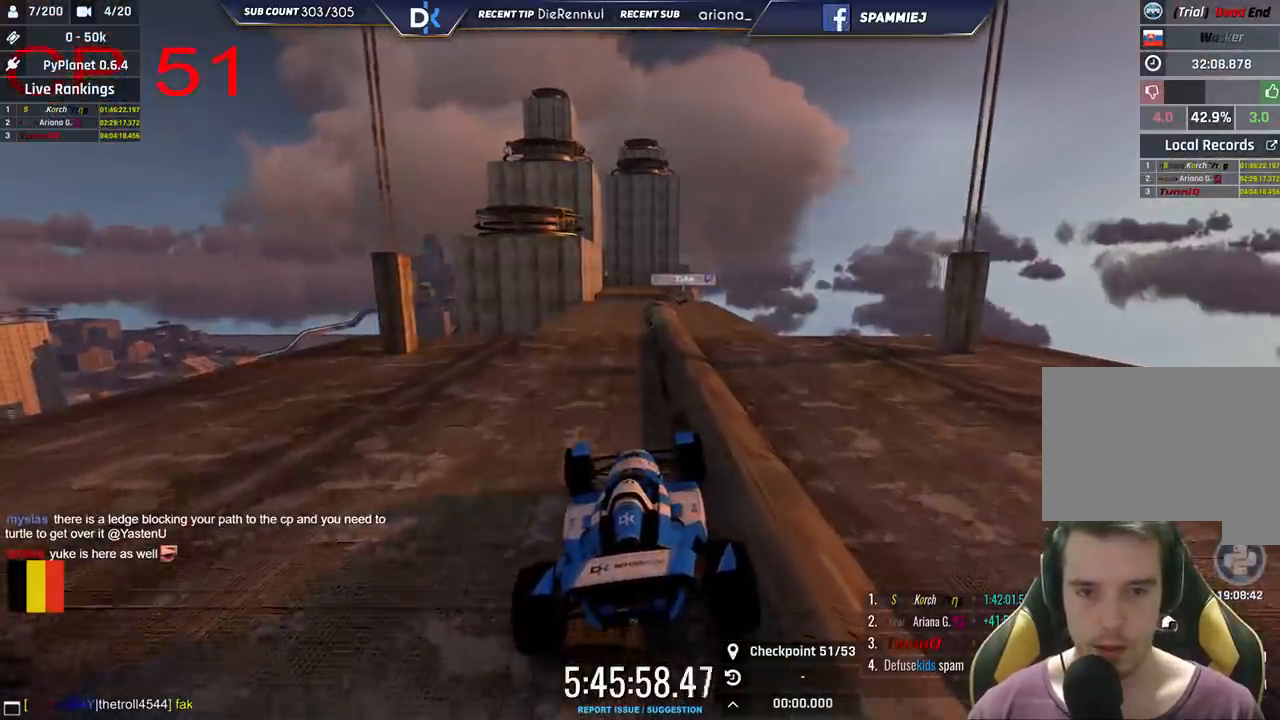
{"keys": ["right", "up"], "events": [[50, "right", "up"], [416, "right", "down"]]}
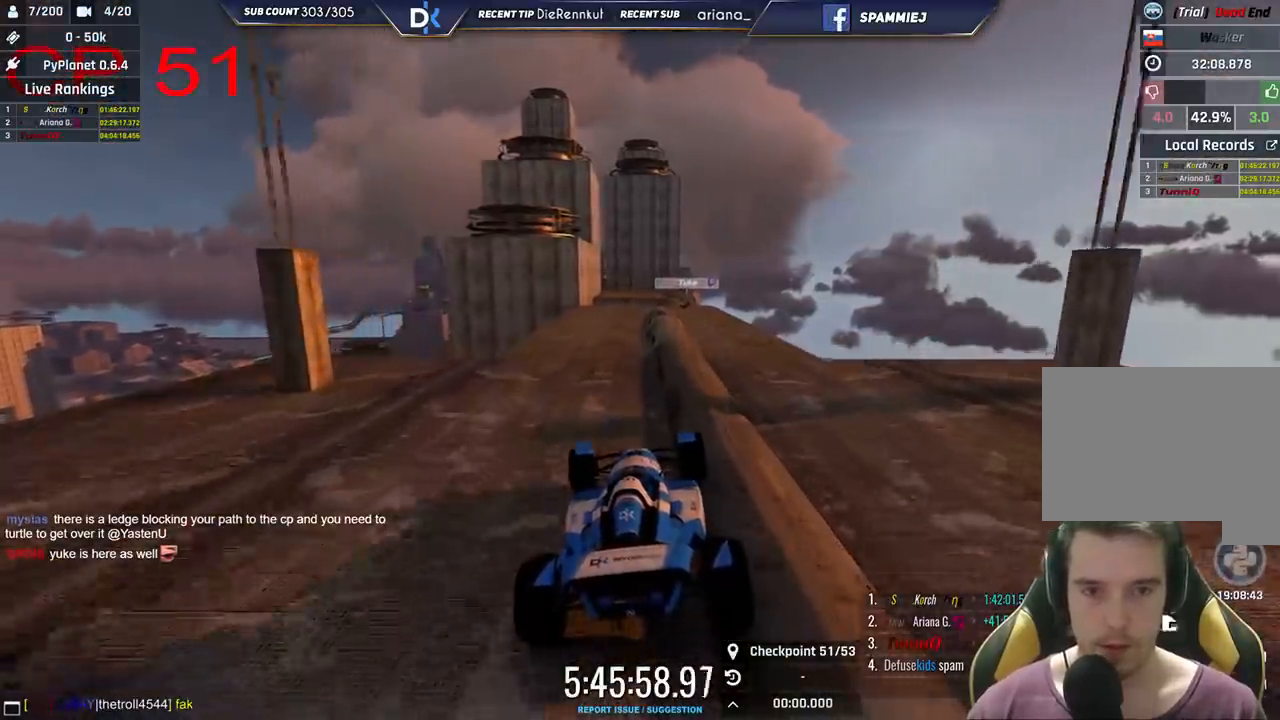
{"keys": ["left"], "events": [[16, "right", "up"], [433, "left", "down"], [433, "up", "up"]]}
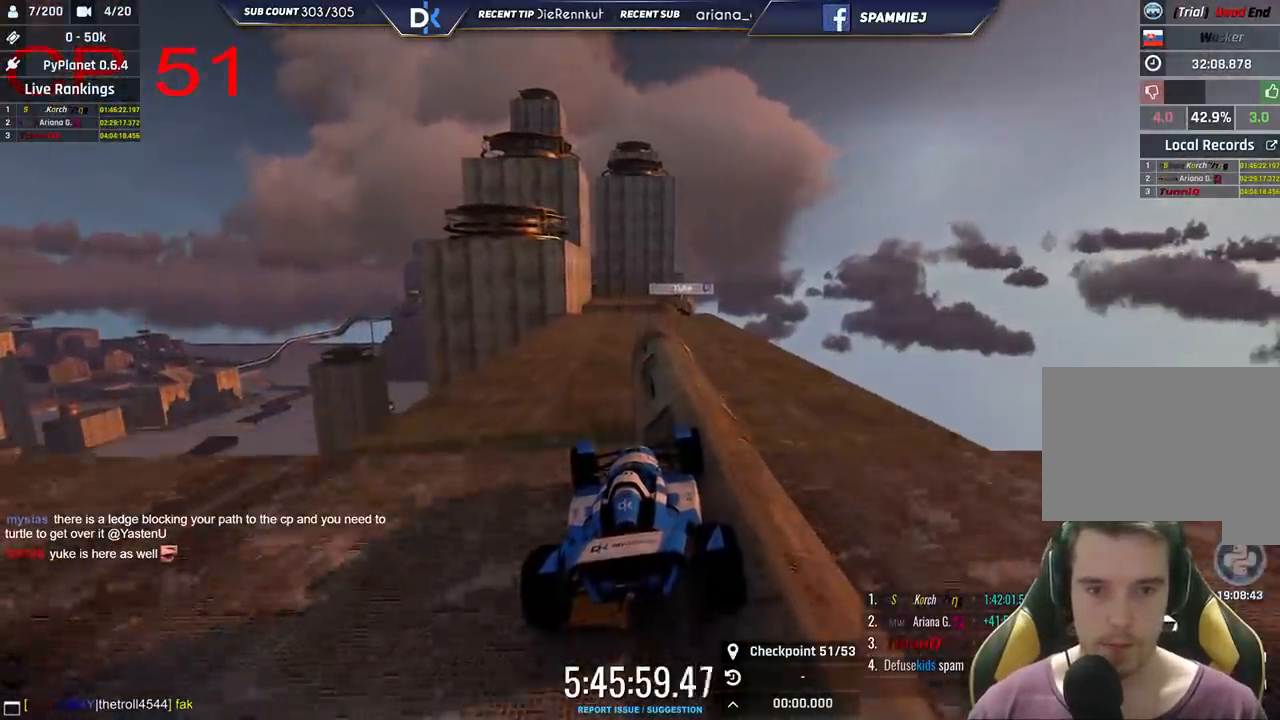
{"keys": [], "events": [[116, "left", "up"], [266, "left", "down"], [383, "left", "up"]]}
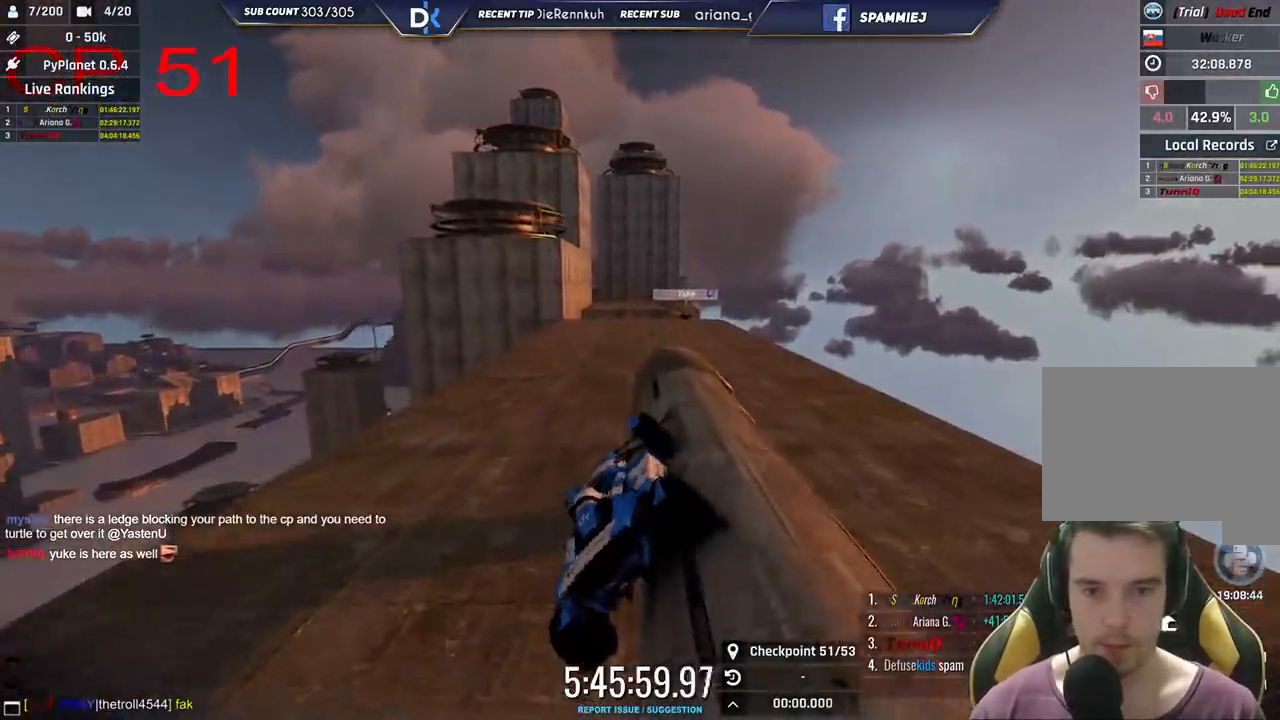
{"keys": [], "events": [[66, "right", "down"], [400, "right", "up"]]}
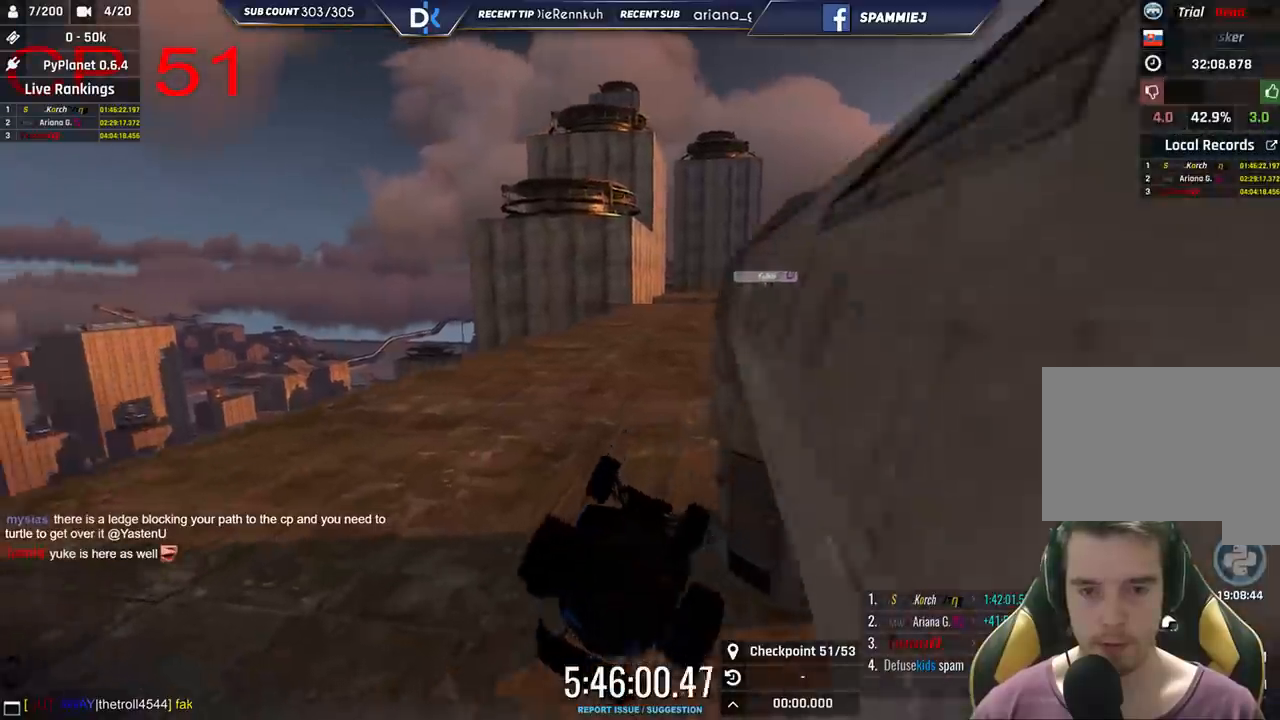
{"keys": [], "events": [[183, "up", "down"], [383, "up", "up"]]}
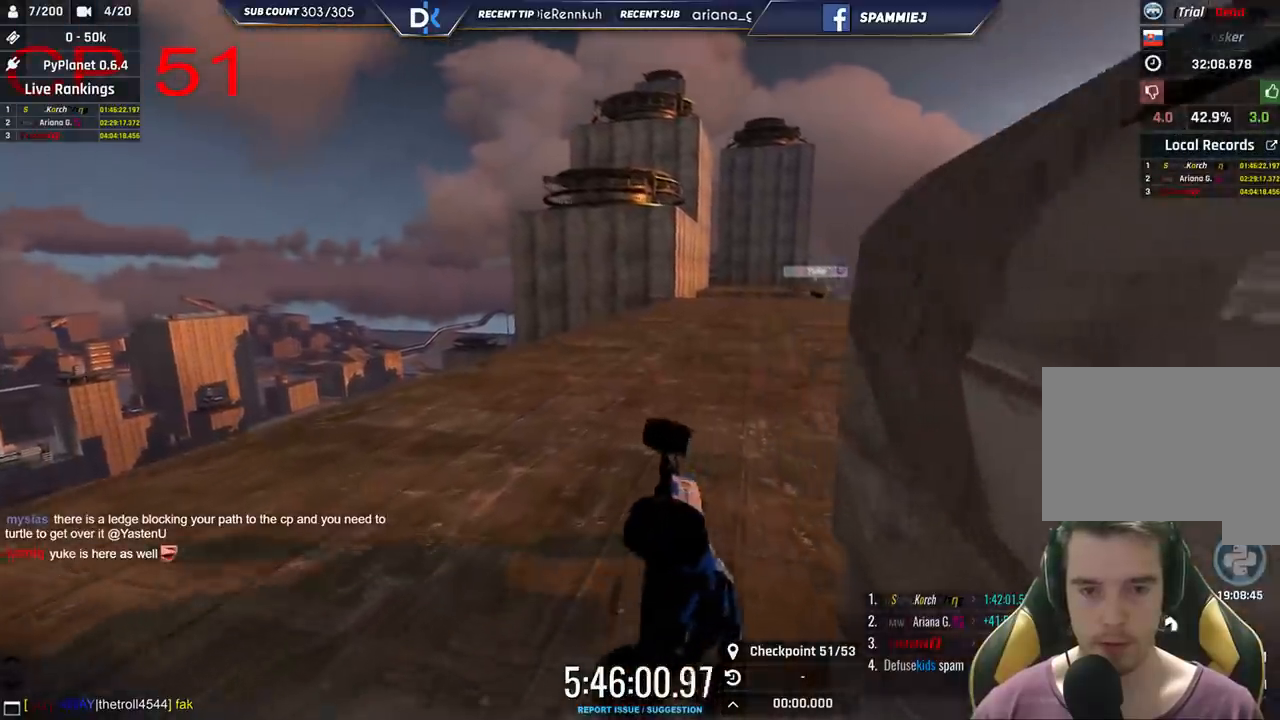
{"keys": ["right", "up"], "events": [[133, "up", "down"], [166, "right", "down"]]}
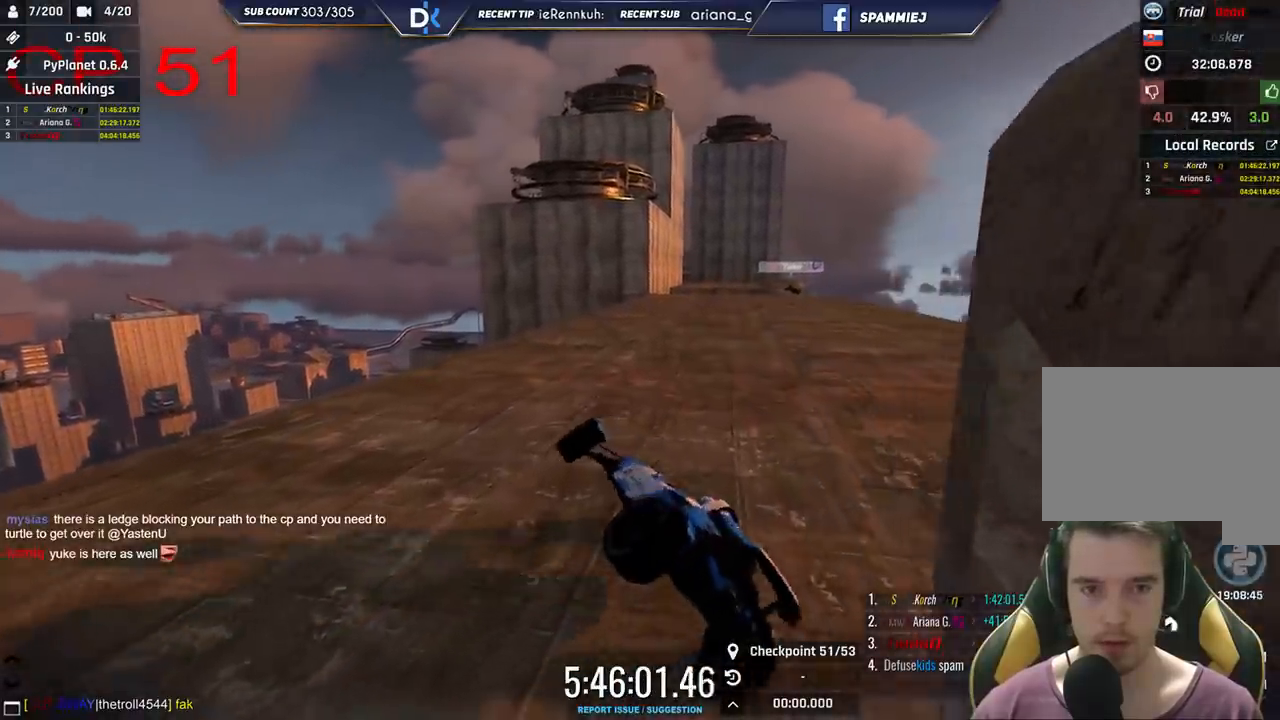
{"keys": ["right", "up"], "events": []}
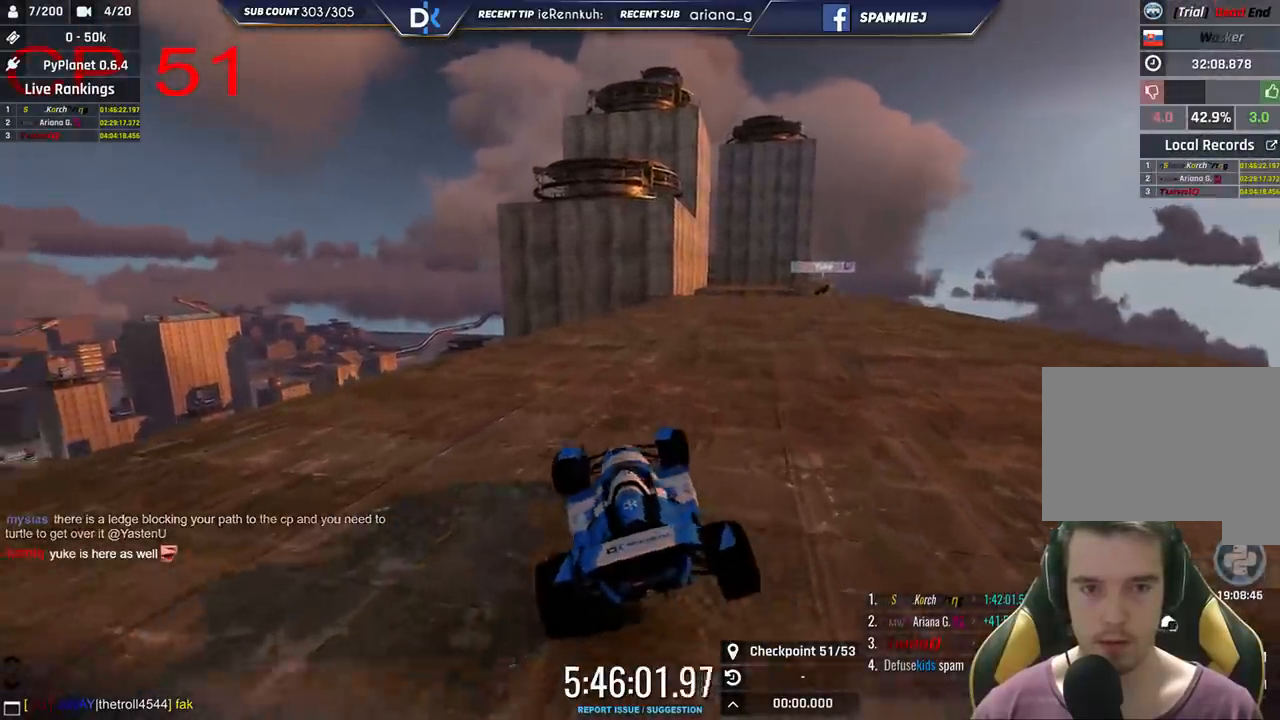
{"keys": ["up"], "events": [[433, "right", "up"]]}
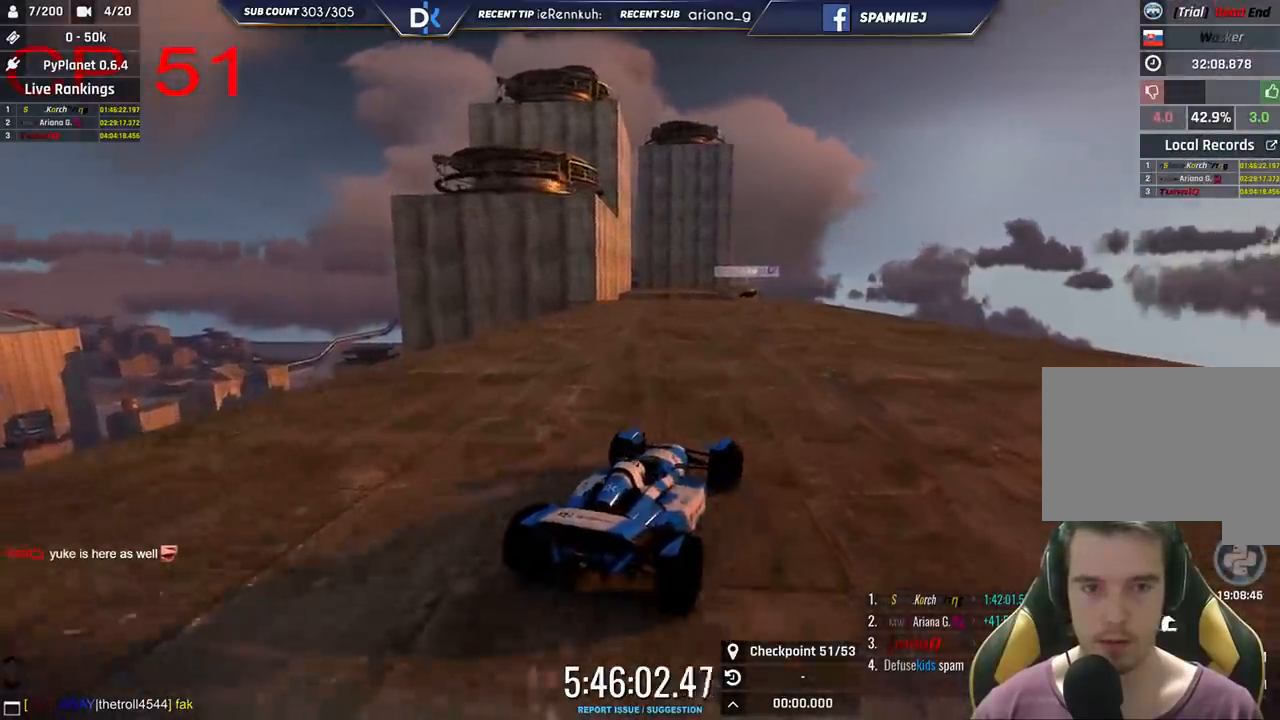
{"keys": ["left", "up"], "events": [[316, "left", "down"]]}
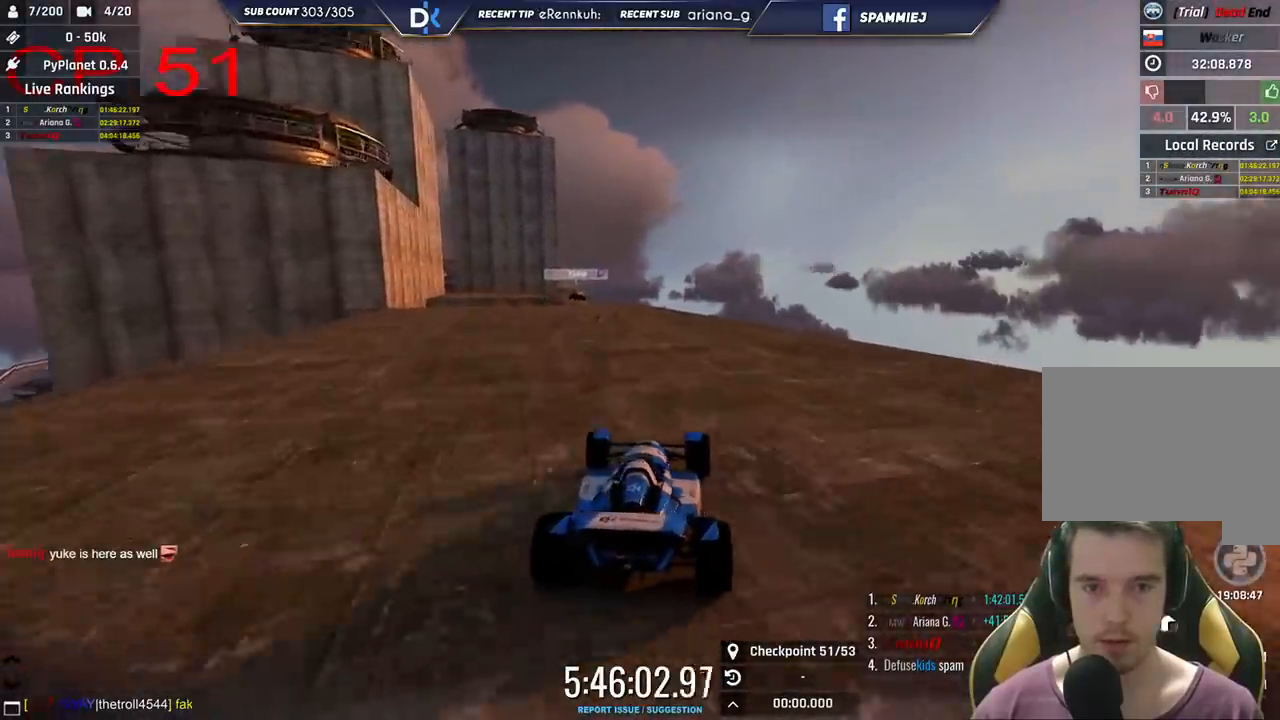
{"keys": ["up"], "events": [[33, "left", "up"], [316, "left", "down"], [483, "left", "up"]]}
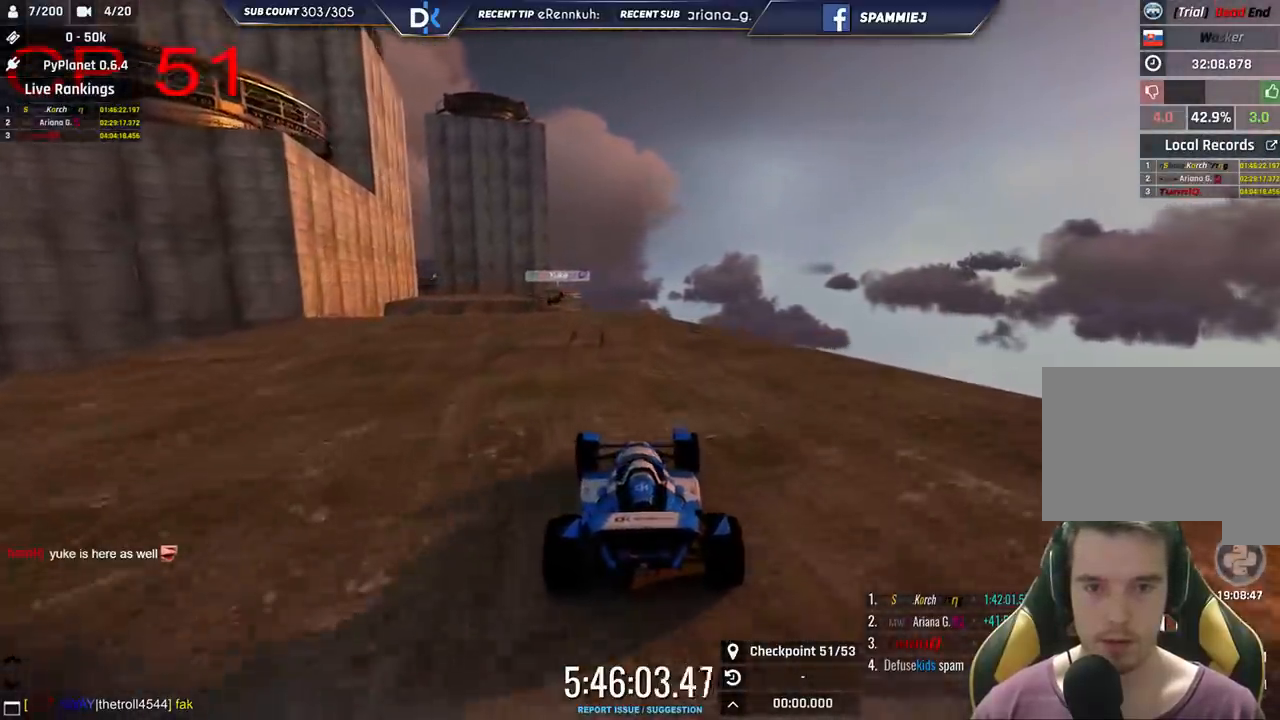
{"keys": ["left", "up"], "events": [[366, "left", "down"]]}
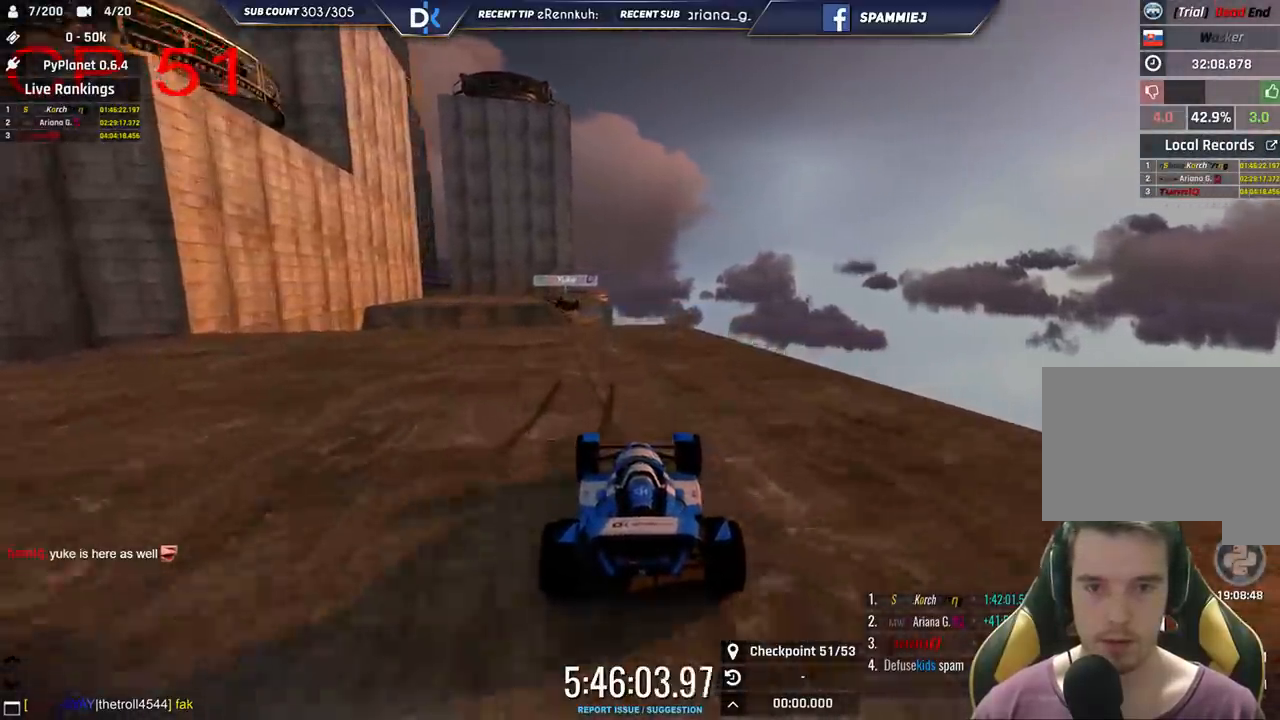
{"keys": ["up"], "events": [[166, "left", "up"]]}
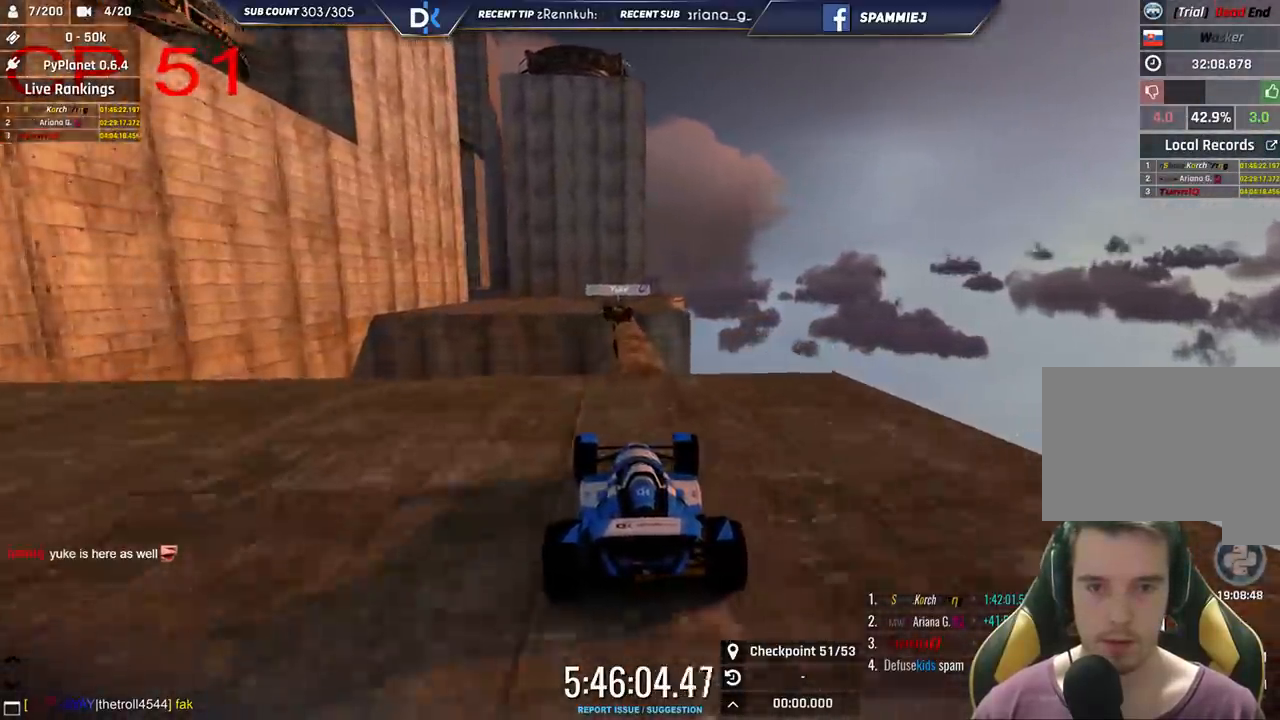
{"keys": ["right", "up"], "events": [[16, "right", "down"], [100, "right", "up"], [200, "left", "down"], [350, "left", "up"], [483, "right", "down"]]}
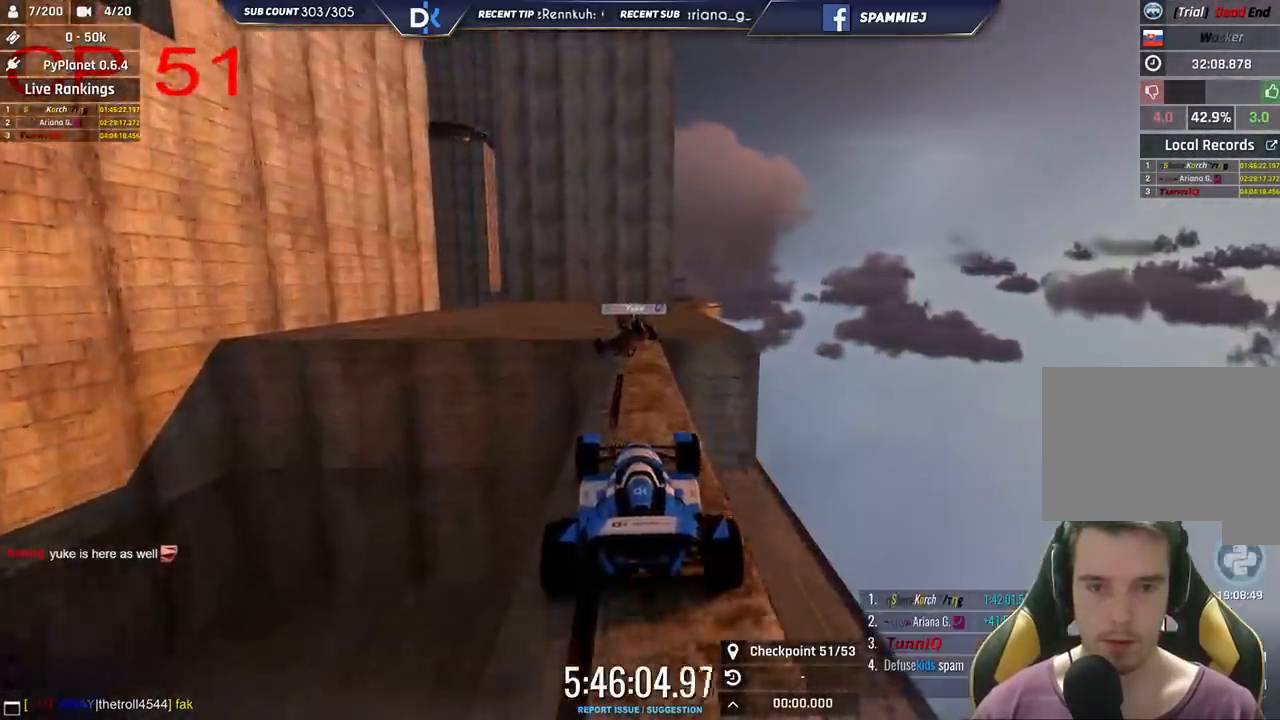
{"keys": ["left"], "events": [[100, "right", "up"], [350, "left", "down"], [500, "up", "up"]]}
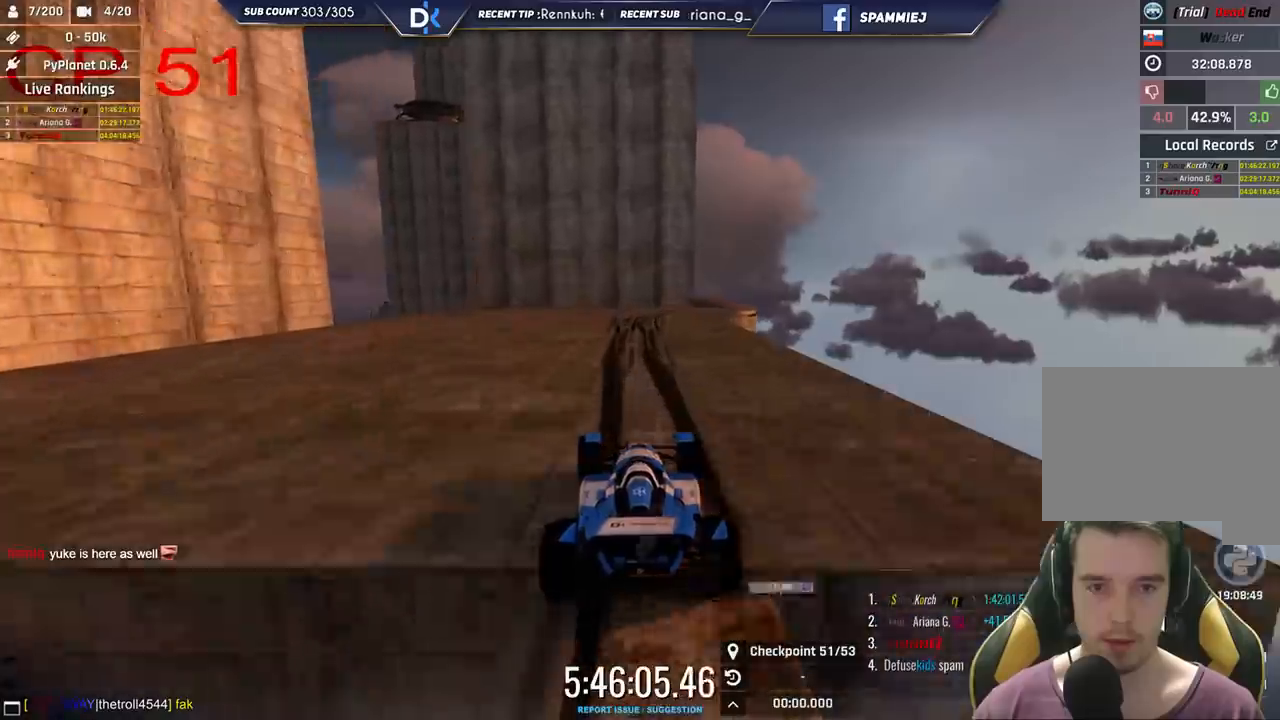
{"keys": ["down", "right"], "events": [[133, "left", "up"], [300, "up", "down"], [383, "right", "down"], [383, "up", "up"], [483, "down", "down"]]}
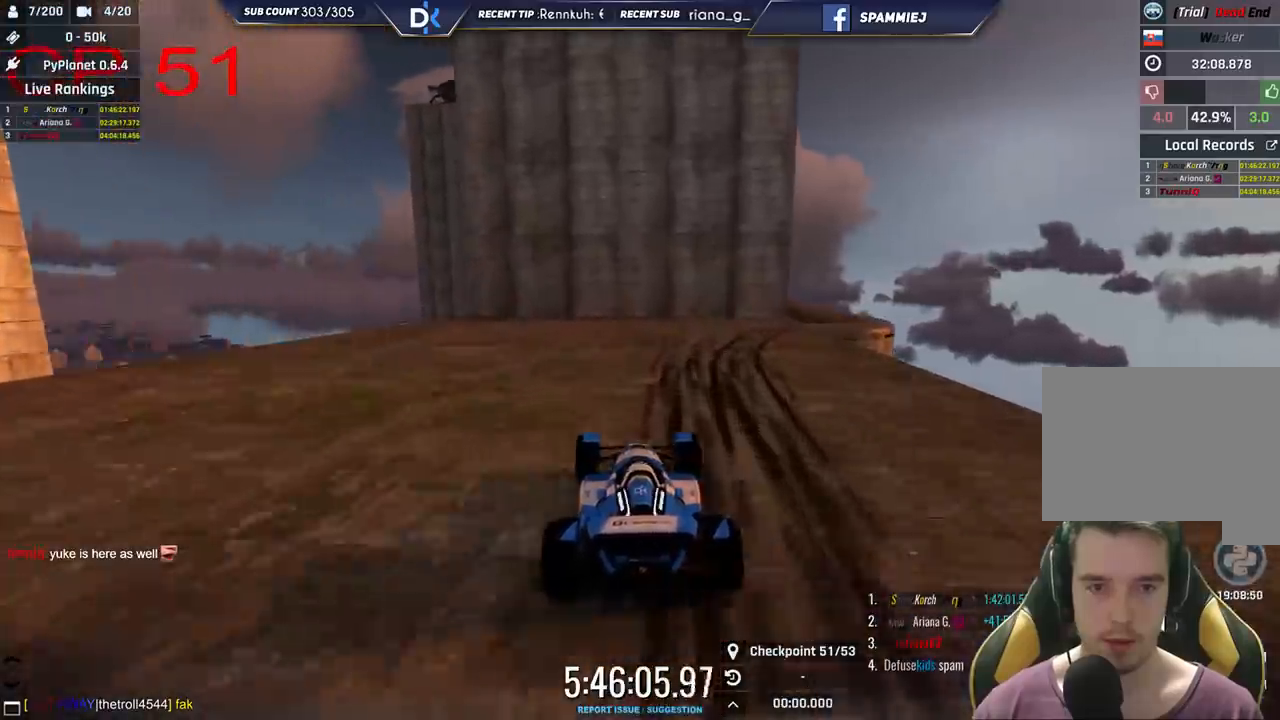
{"keys": ["right"], "events": [[466, "down", "up"]]}
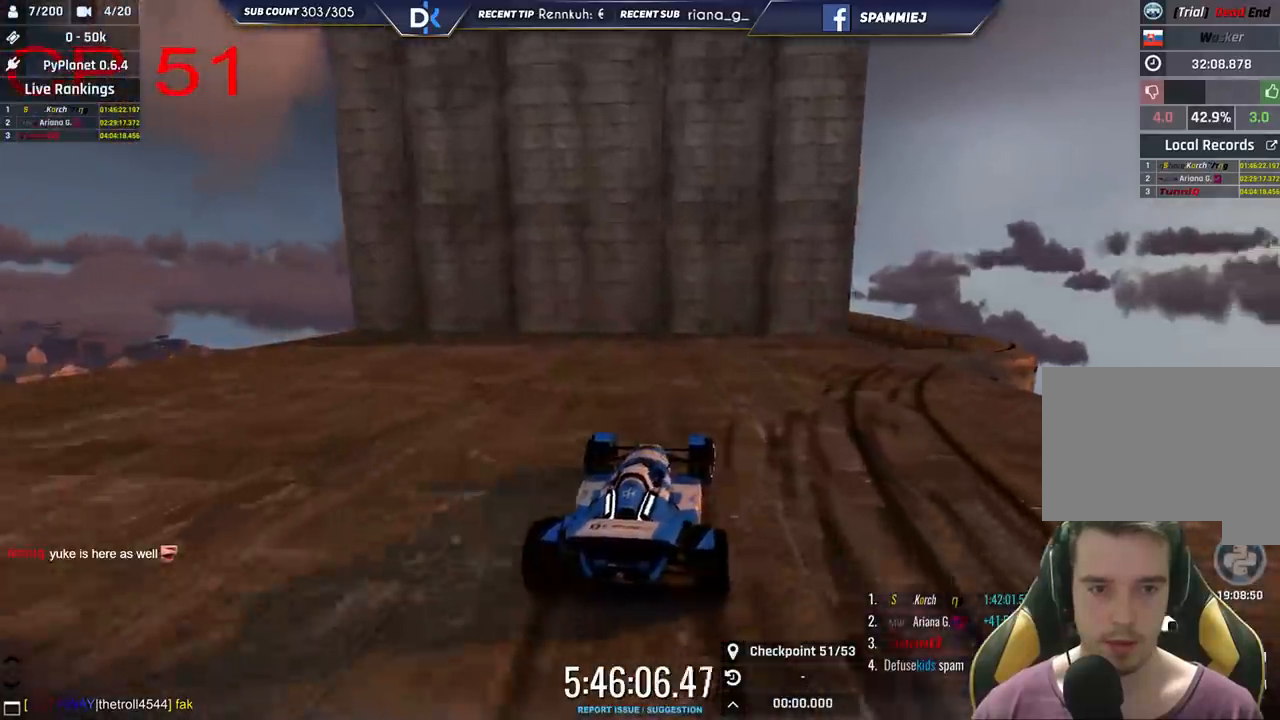
{"keys": ["right"], "events": [[150, "down", "down"], [366, "down", "up"]]}
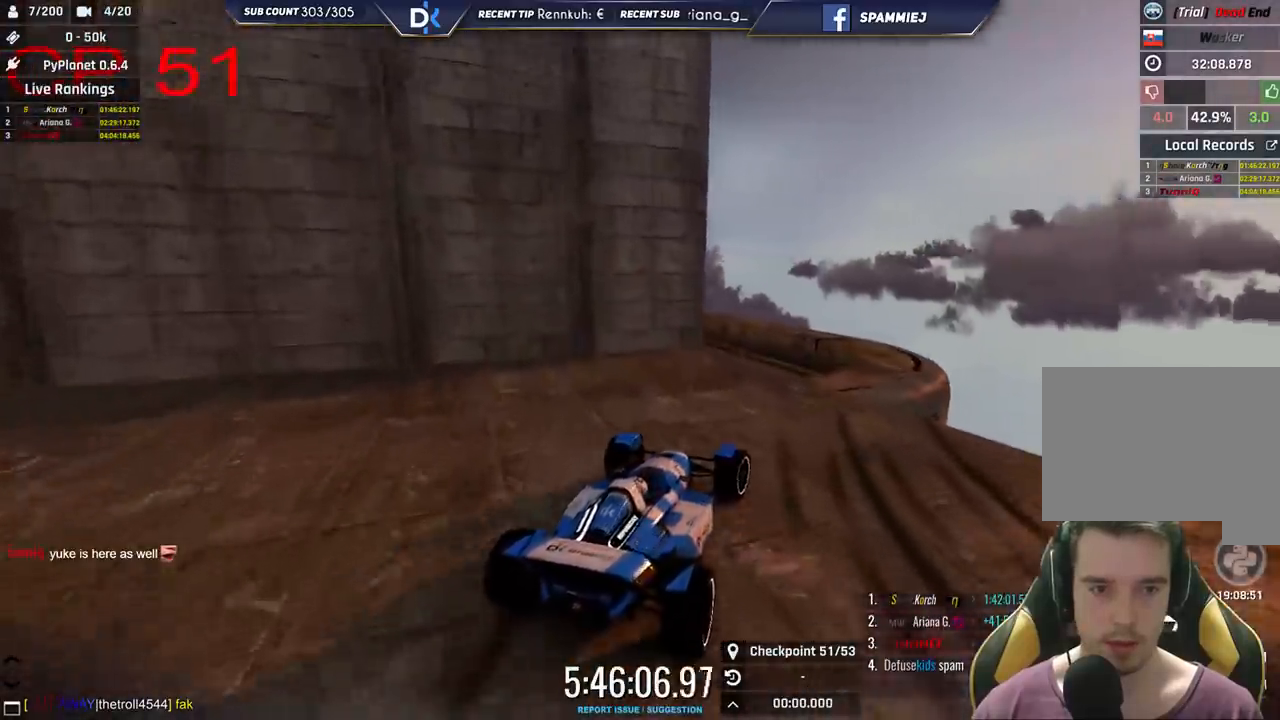
{"keys": ["left"], "events": [[266, "right", "up"], [316, "left", "down"]]}
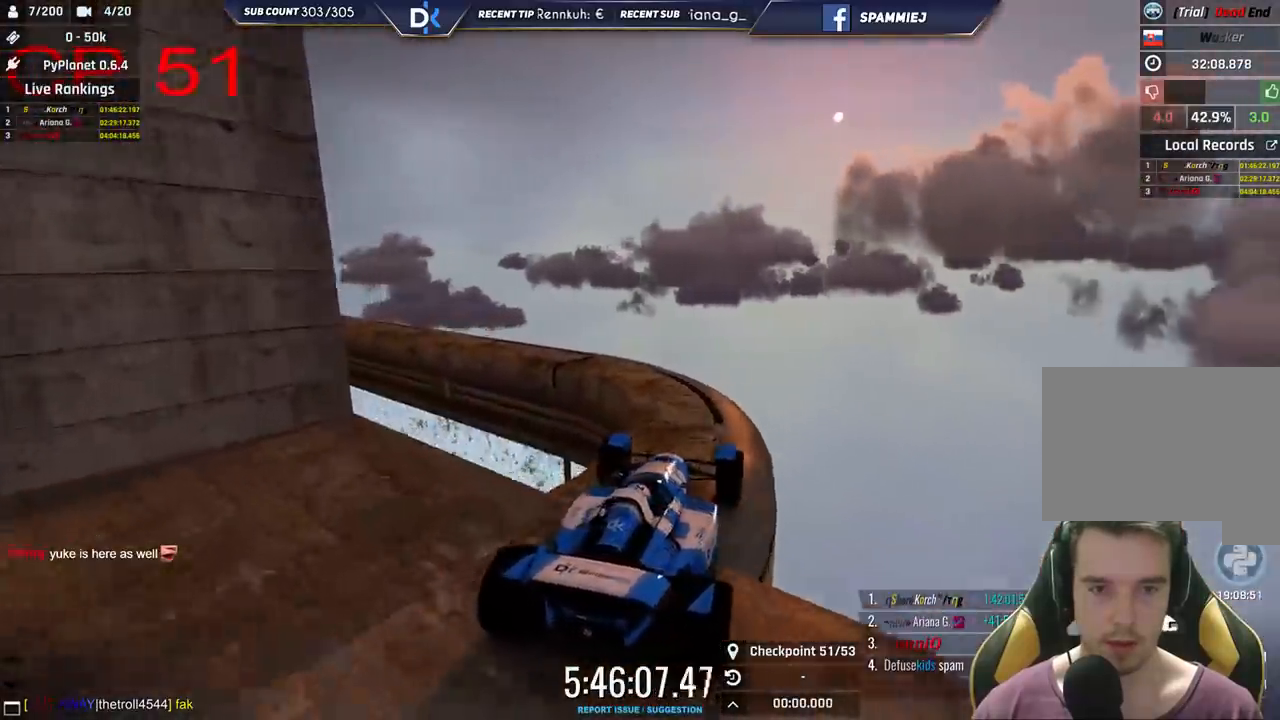
{"keys": ["left"], "events": []}
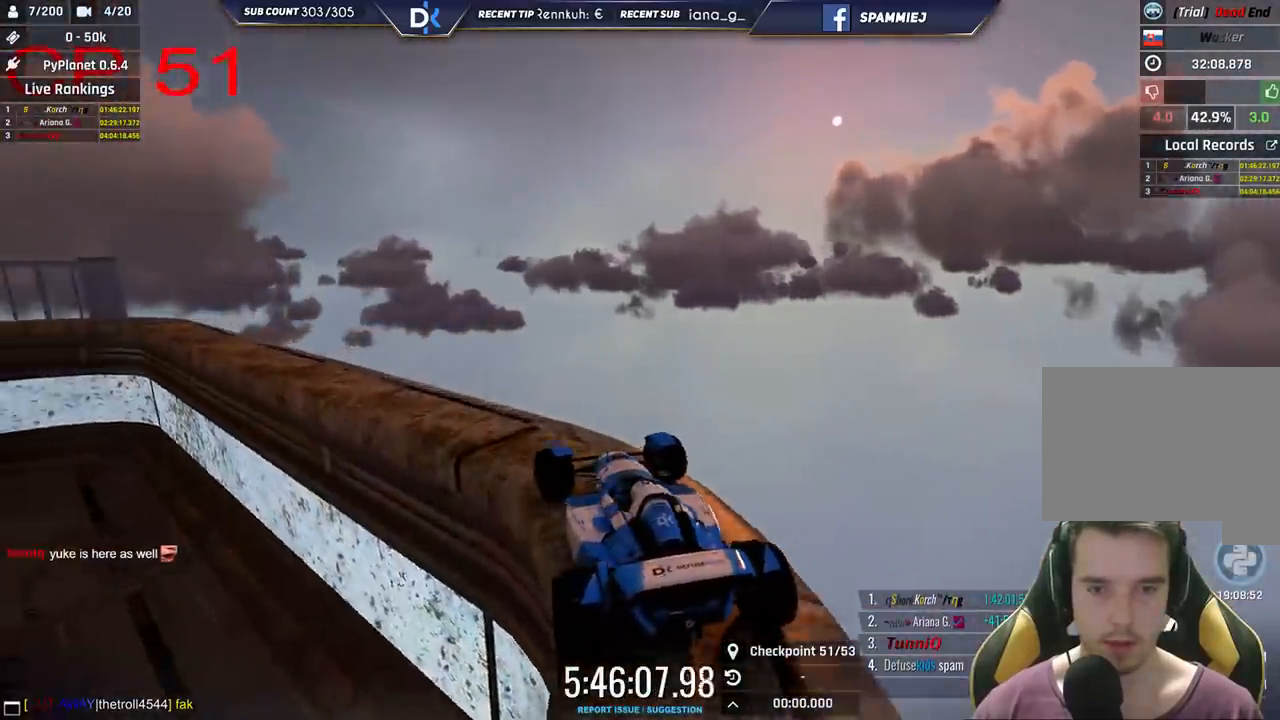
{"keys": ["left"], "events": []}